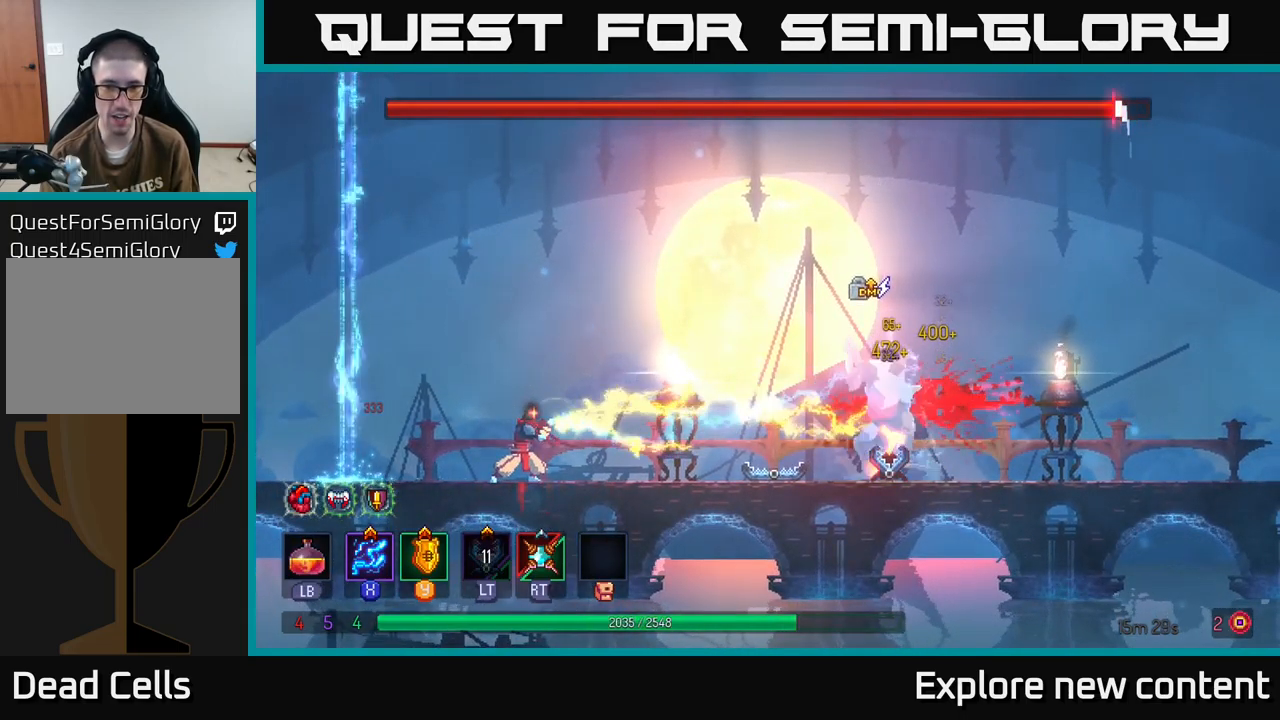
Gameplay with a controller (Xbox layout); each line is a JSON object with the inputs held at the frame after it. "events" lists button and stick changes between this image and that frame as [ms after this image, input, new state], when the widget could be followed in between. Not read: L3.
{"buttons": ["X"], "left_stick": "center", "right_stick": "center", "events": []}
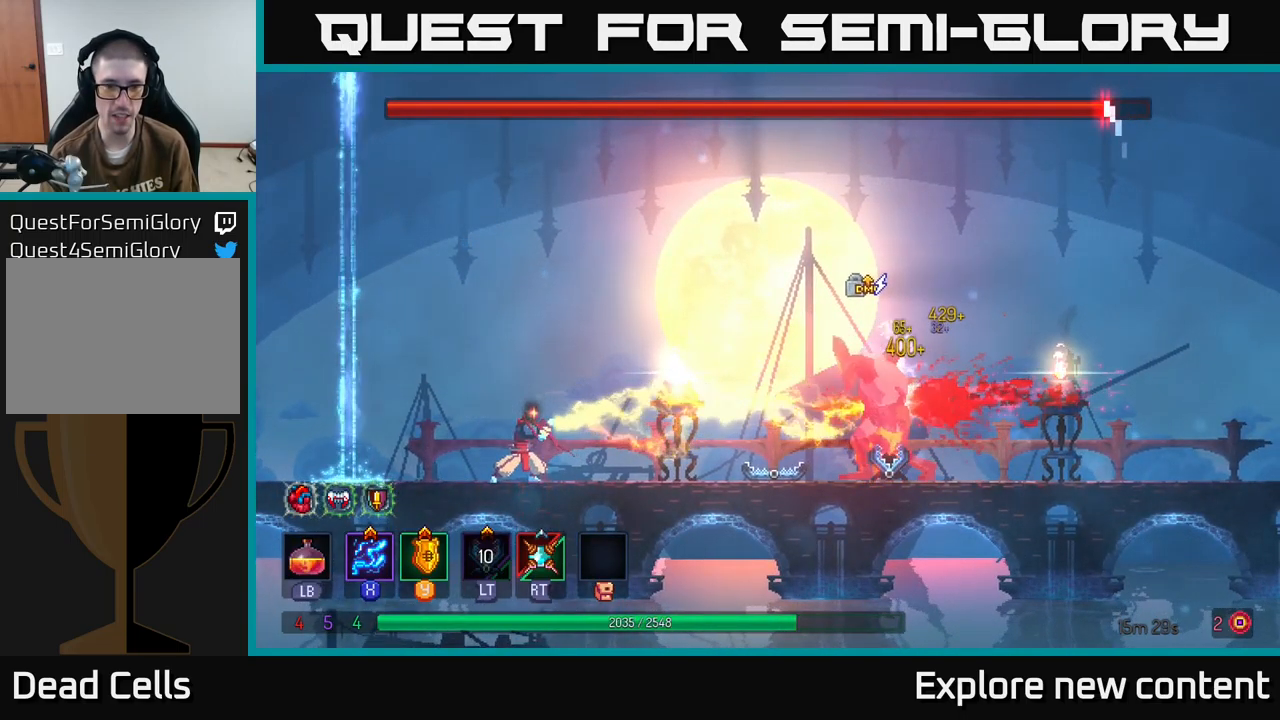
{"buttons": ["X"], "left_stick": "center", "right_stick": "center", "events": [[266, "X", "up"], [450, "X", "down"]]}
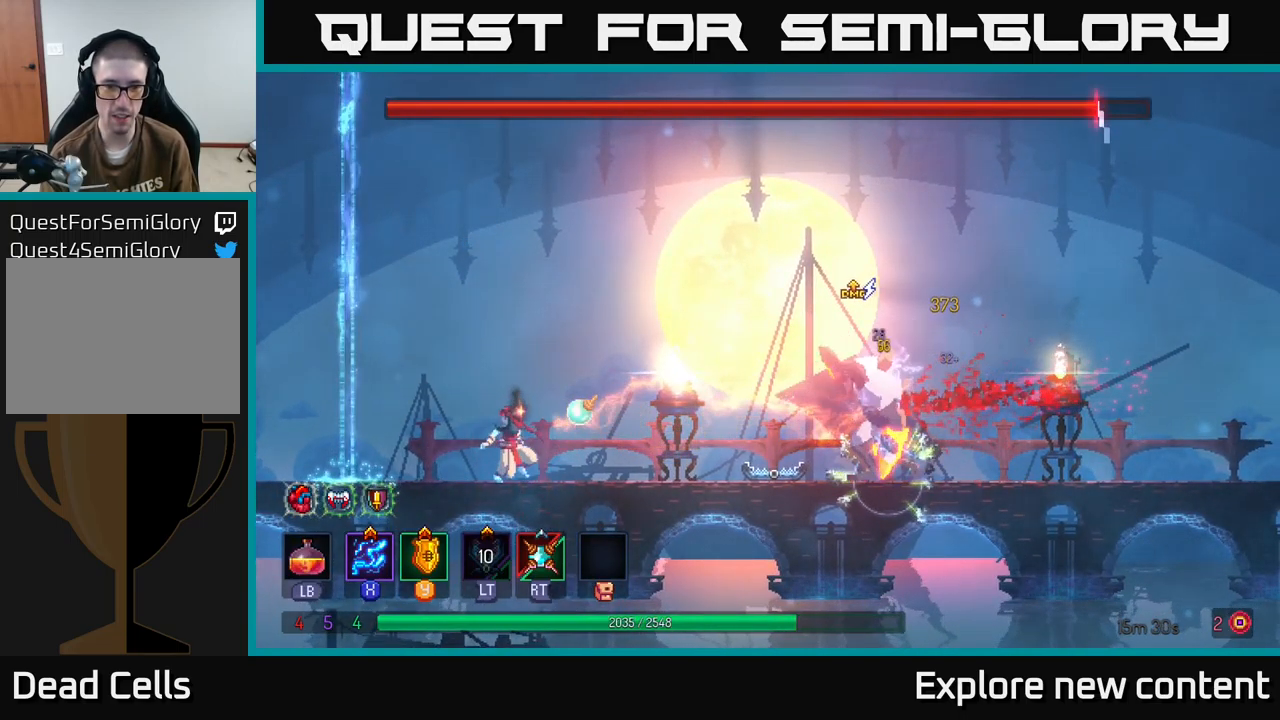
{"buttons": ["X"], "left_stick": "center", "right_stick": "center", "events": []}
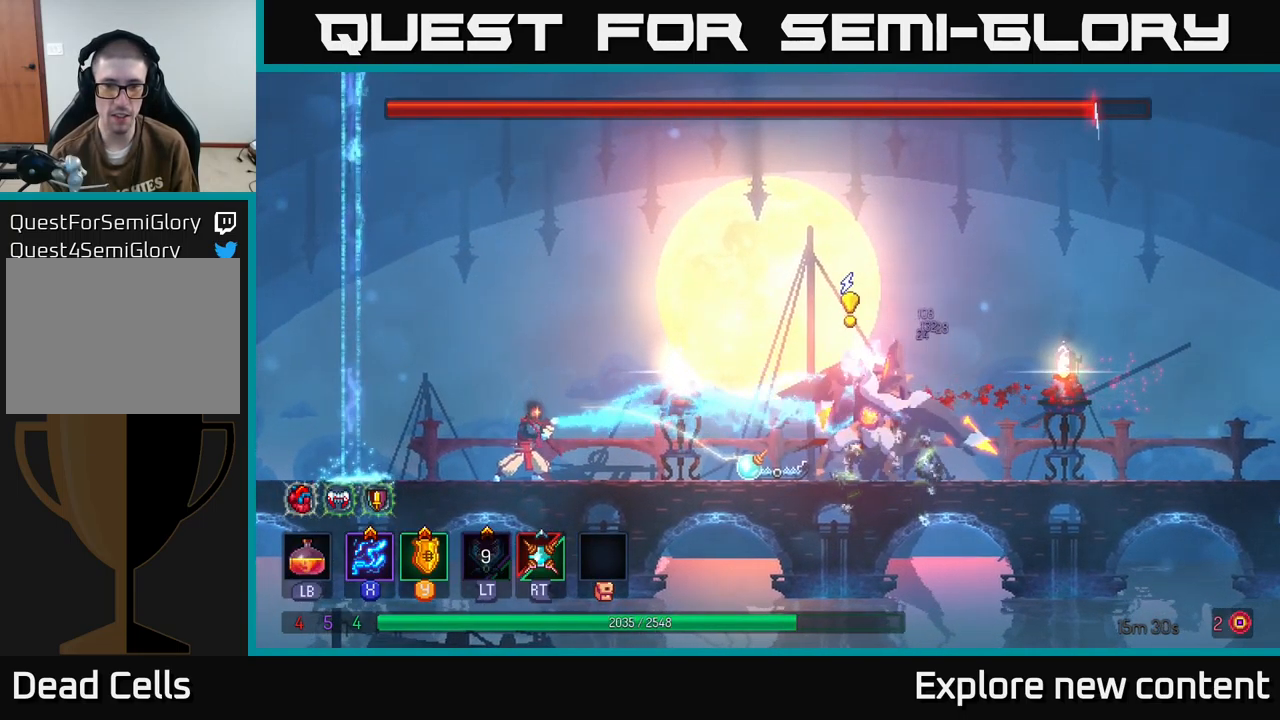
{"buttons": ["A"], "left_stick": "center", "right_stick": "center", "events": [[500, "A", "down"], [500, "X", "up"]]}
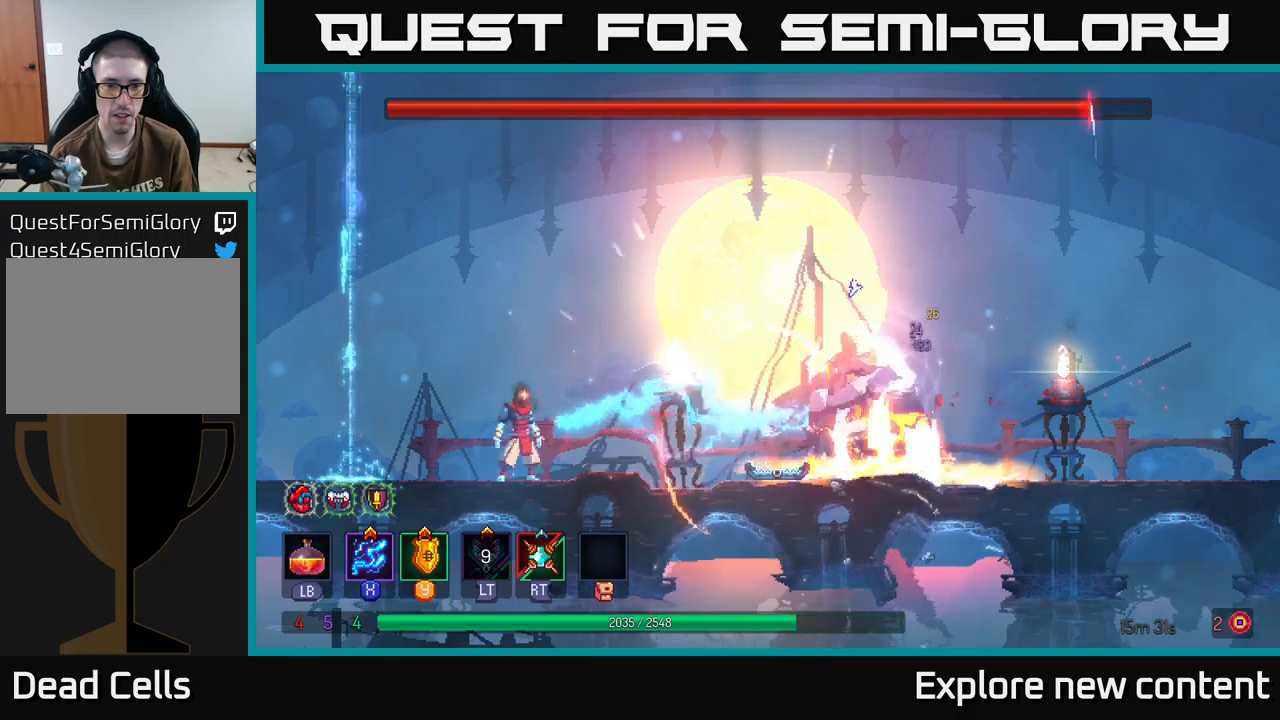
{"buttons": ["A"], "left_stick": "center", "right_stick": "center", "events": [[150, "A", "up"], [167, "left_stick", "left"], [267, "A", "down"], [283, "left_stick", "center"], [400, "A", "up"], [467, "A", "down"]]}
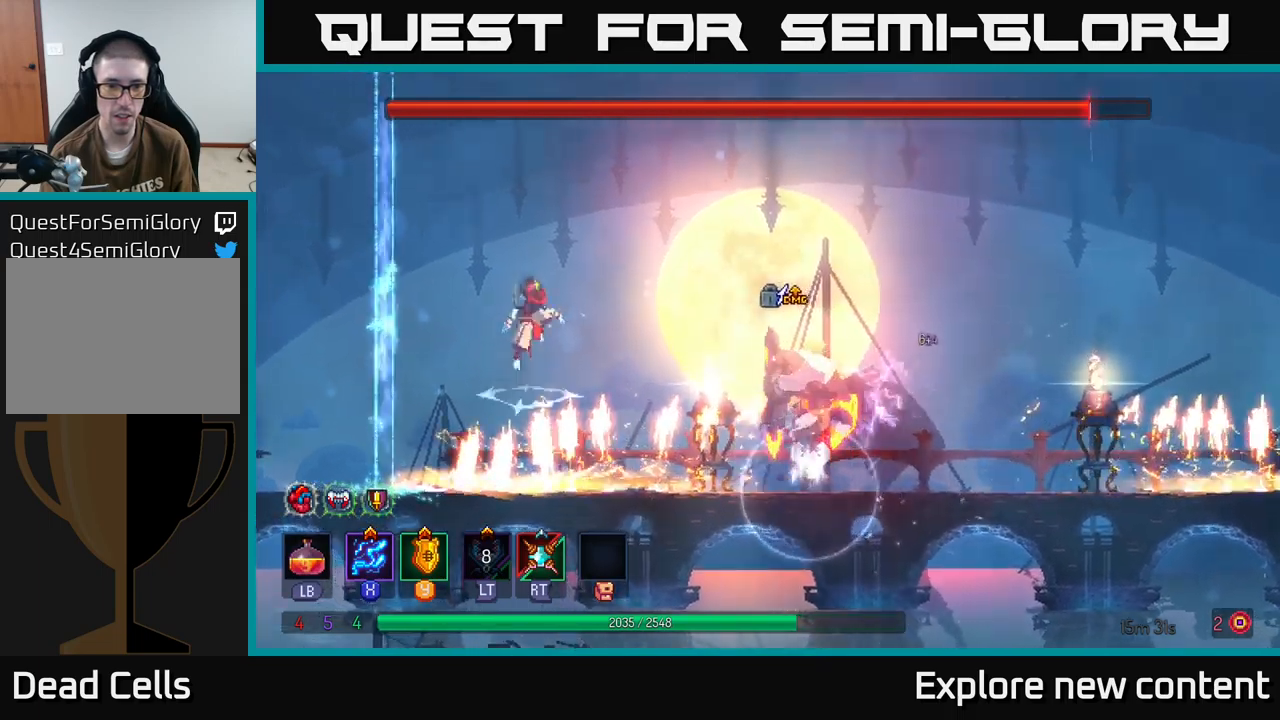
{"buttons": ["X"], "left_stick": "center", "right_stick": "center", "events": [[83, "A", "up"], [167, "X", "down"]]}
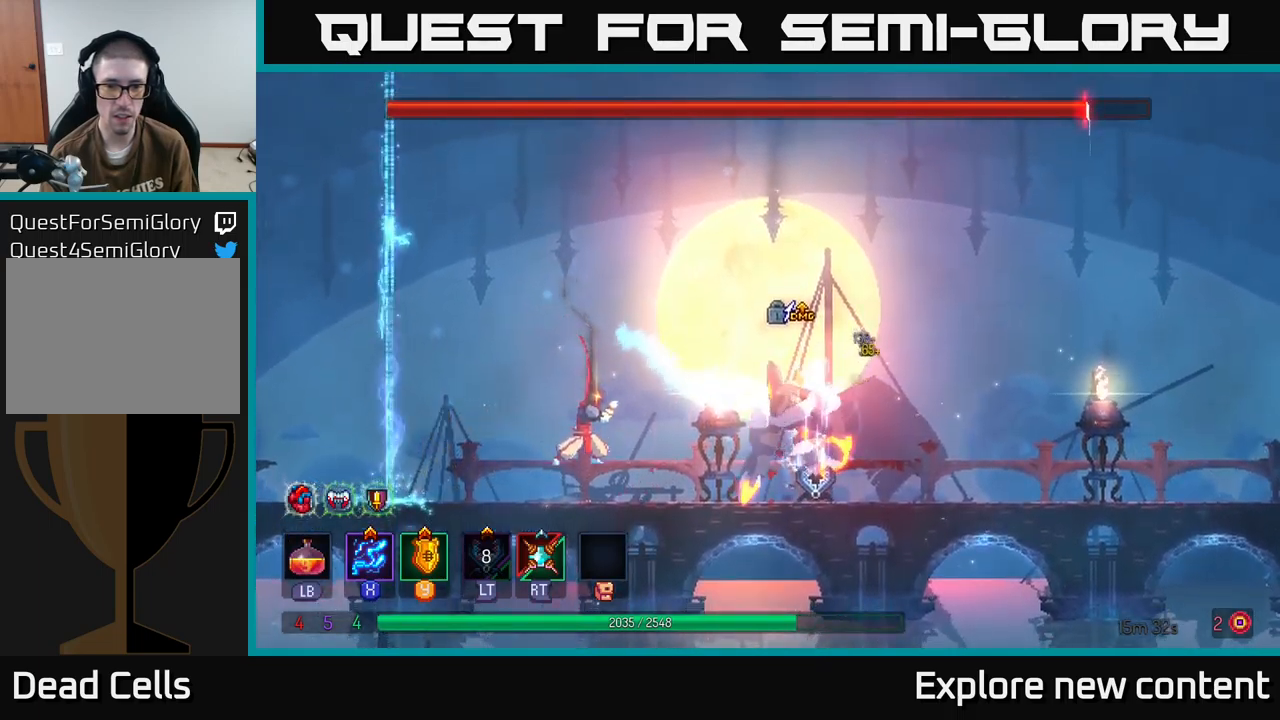
{"buttons": ["X"], "left_stick": "center", "right_stick": "center", "events": []}
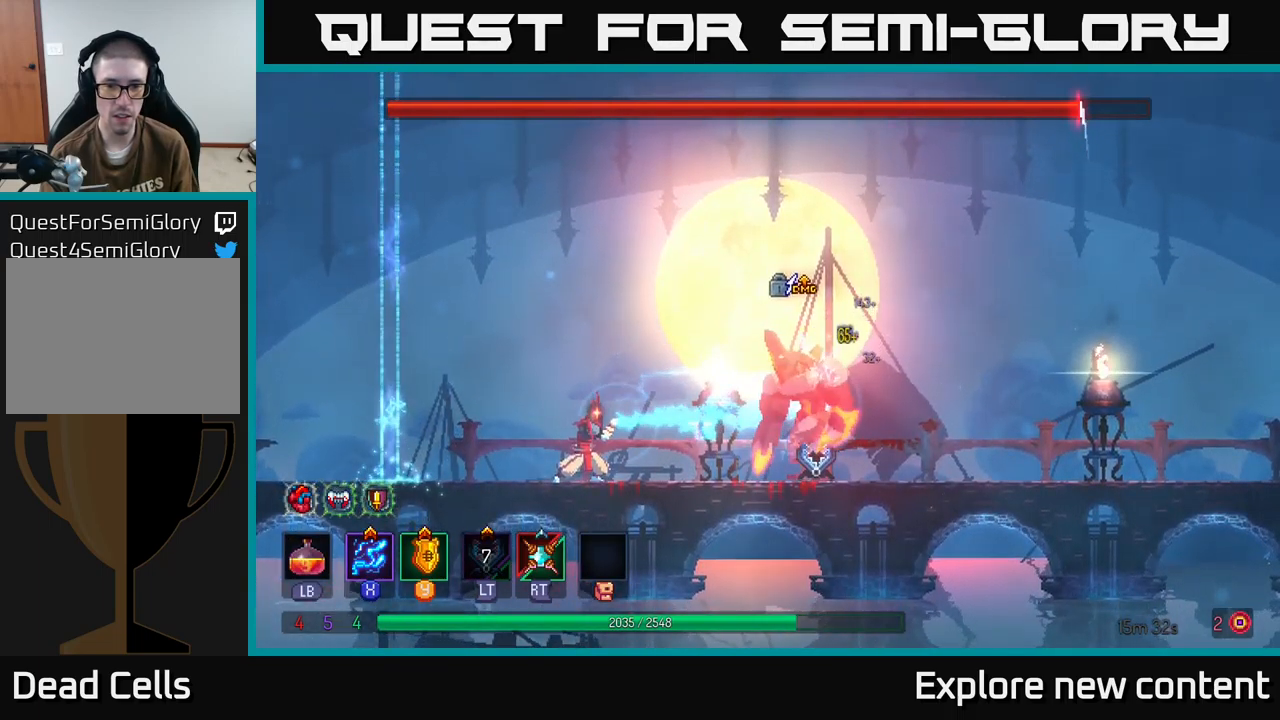
{"buttons": ["X"], "left_stick": "center", "right_stick": "center", "events": []}